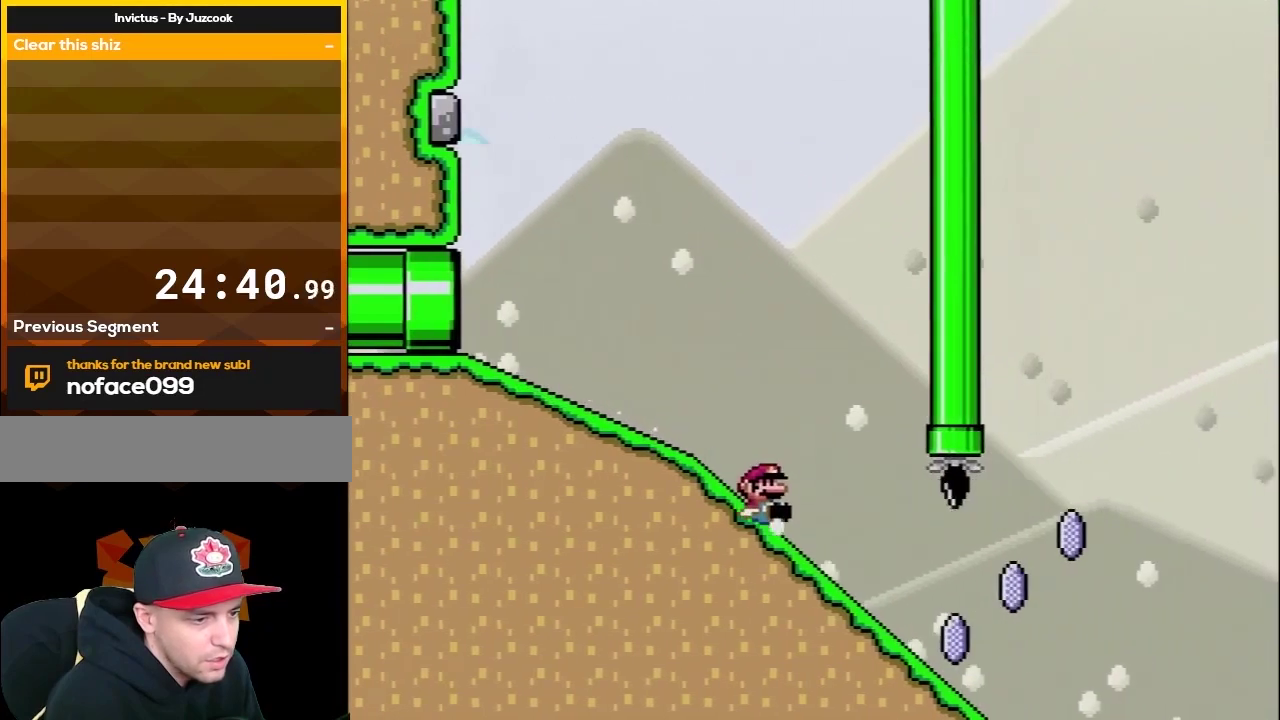
Gameplay with a controller (Nintendo layout); each line is a JSON object with the inputs held at the frame after it. "events" lists button and stick changes between this image and that frame as [ms after this image, input, new state], when the widget could be followed in between. Not read: L3 R3.
{"buttons": ["A", "X"], "events": [[233, "A", "down"], [317, "DPAD_DOWN", "up"]]}
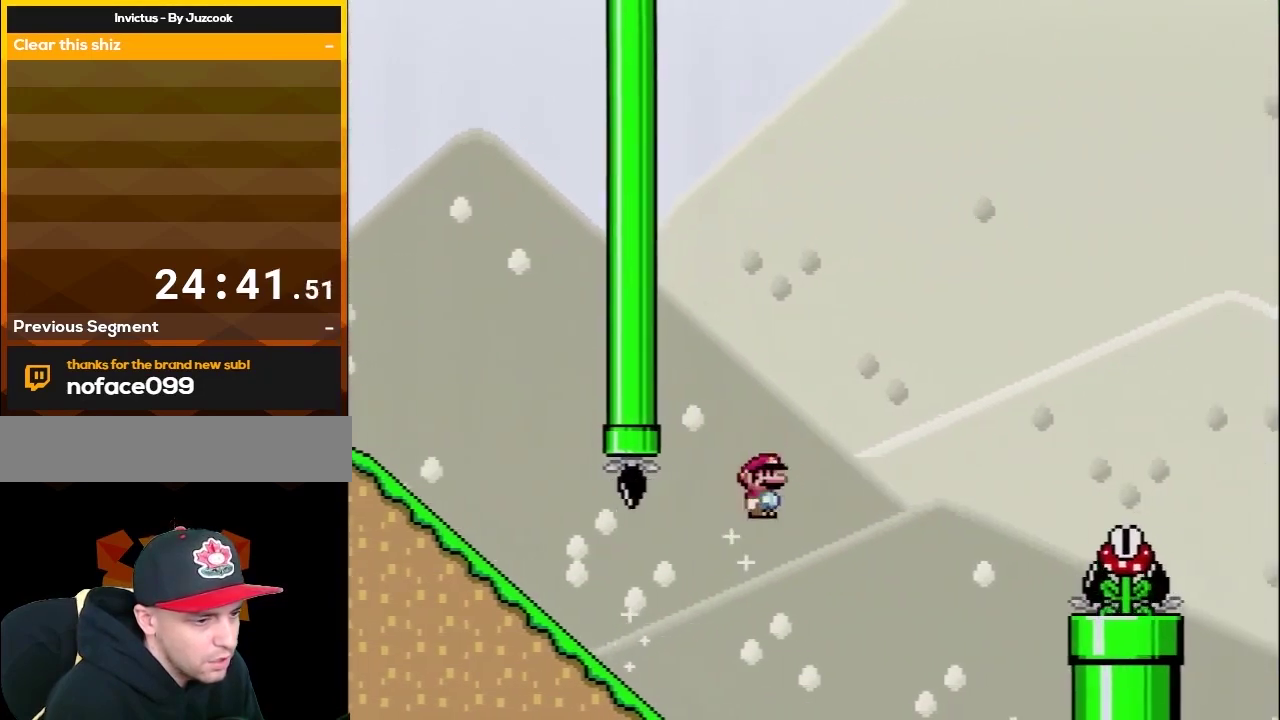
{"buttons": ["A", "X"], "events": []}
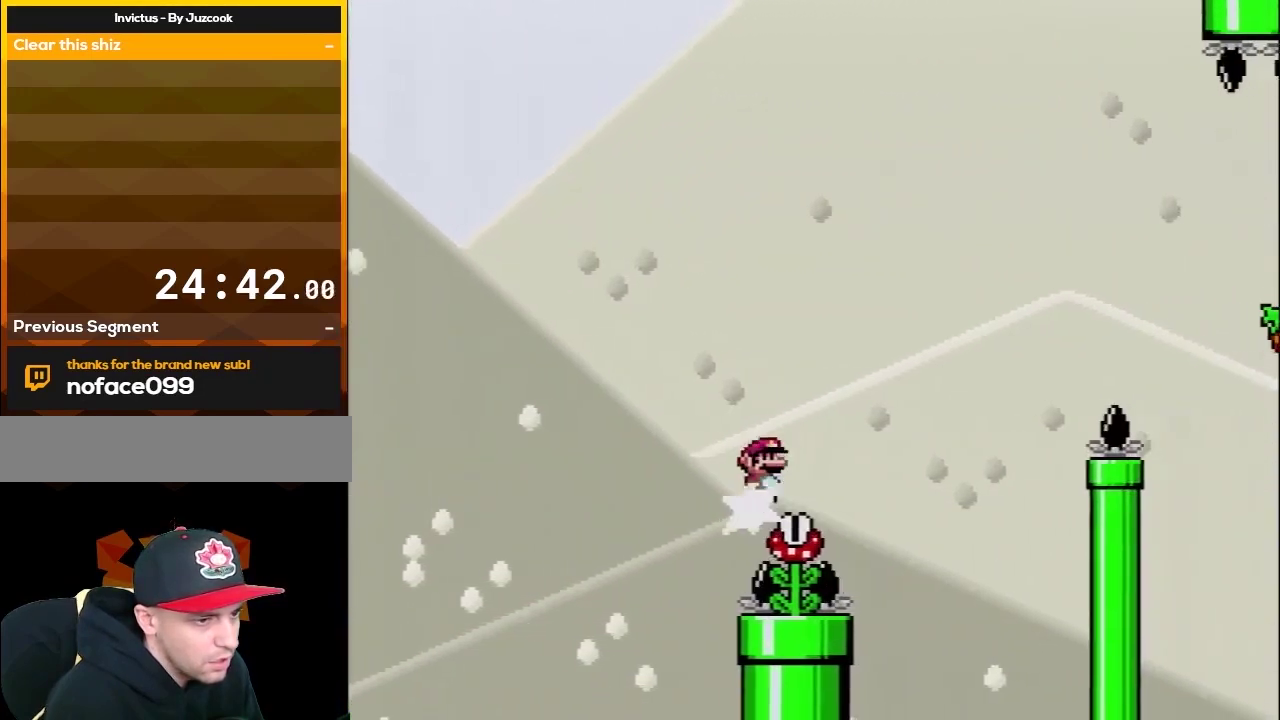
{"buttons": ["A", "X"], "events": []}
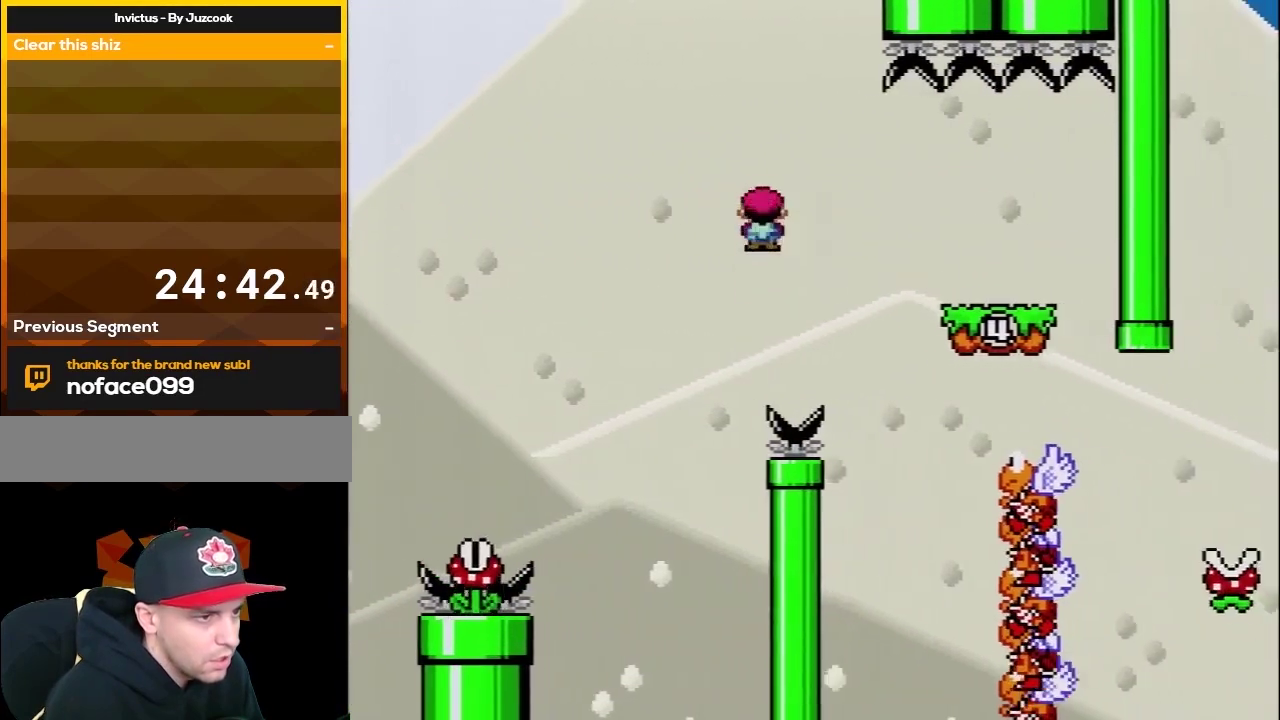
{"buttons": ["X", "DPAD_UP", "DPAD_LEFT"], "events": [[317, "DPAD_LEFT", "down"], [350, "A", "up"], [417, "A", "down"], [467, "A", "up"], [467, "DPAD_UP", "down"]]}
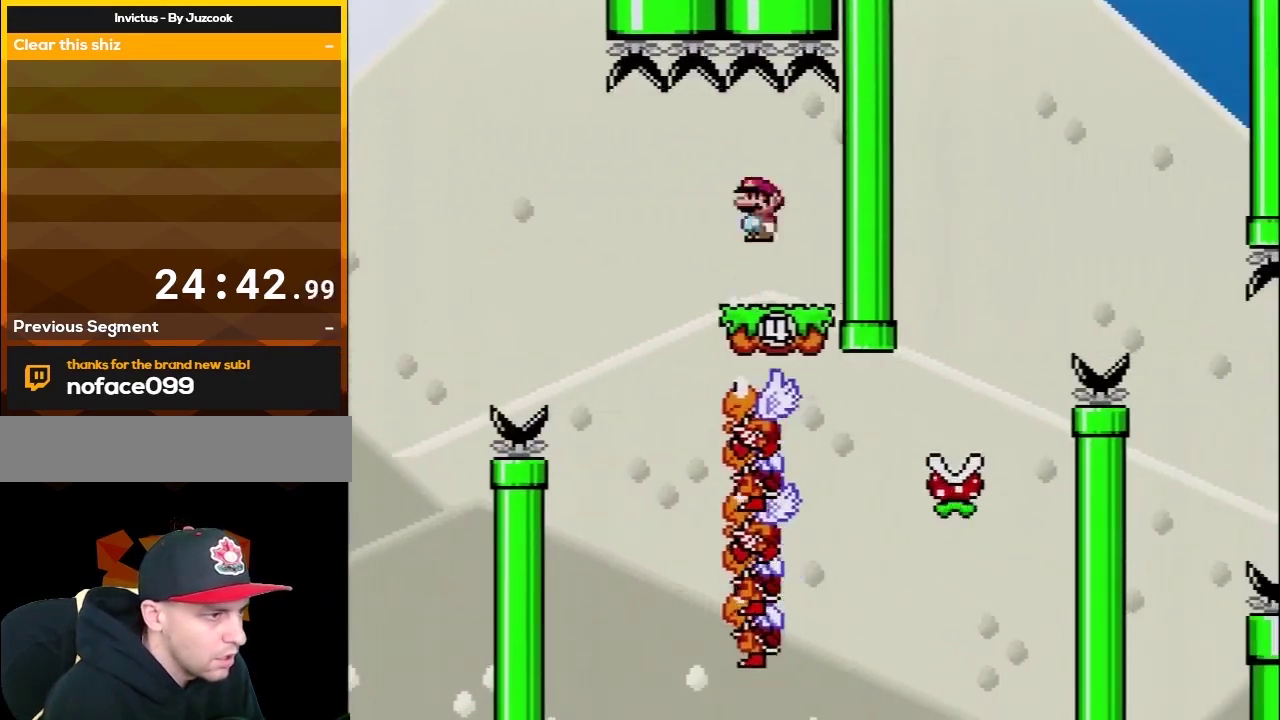
{"buttons": ["A", "X", "DPAD_RIGHT"], "events": [[33, "DPAD_UP", "up"], [133, "DPAD_LEFT", "up"], [150, "DPAD_RIGHT", "down"], [283, "A", "down"], [317, "DPAD_RIGHT", "up"], [350, "DPAD_LEFT", "down"], [417, "DPAD_UP", "down"], [467, "DPAD_LEFT", "up"], [467, "DPAD_RIGHT", "down"], [467, "DPAD_UP", "up"]]}
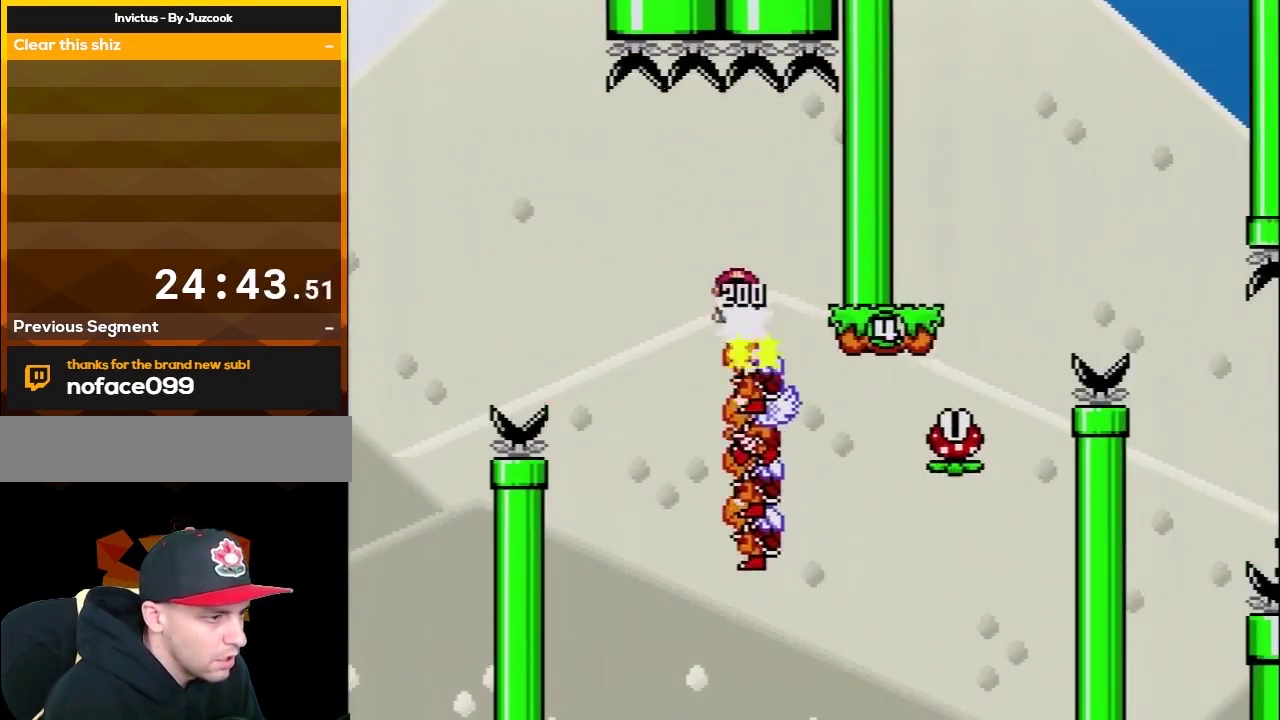
{"buttons": ["A", "X", "DPAD_RIGHT"], "events": [[150, "DPAD_RIGHT", "up"], [200, "DPAD_LEFT", "down"], [317, "DPAD_LEFT", "up"], [417, "DPAD_RIGHT", "down"]]}
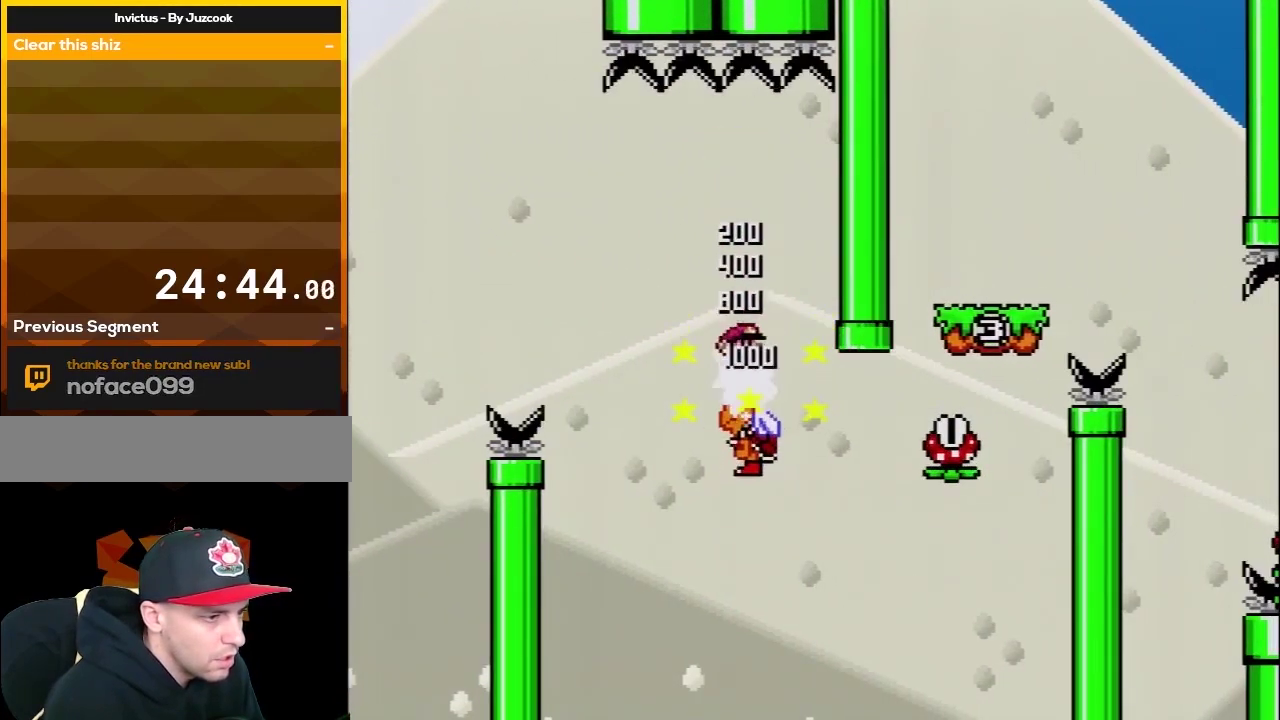
{"buttons": ["A", "X", "DPAD_UP", "DPAD_RIGHT"], "events": [[67, "DPAD_UP", "down"]]}
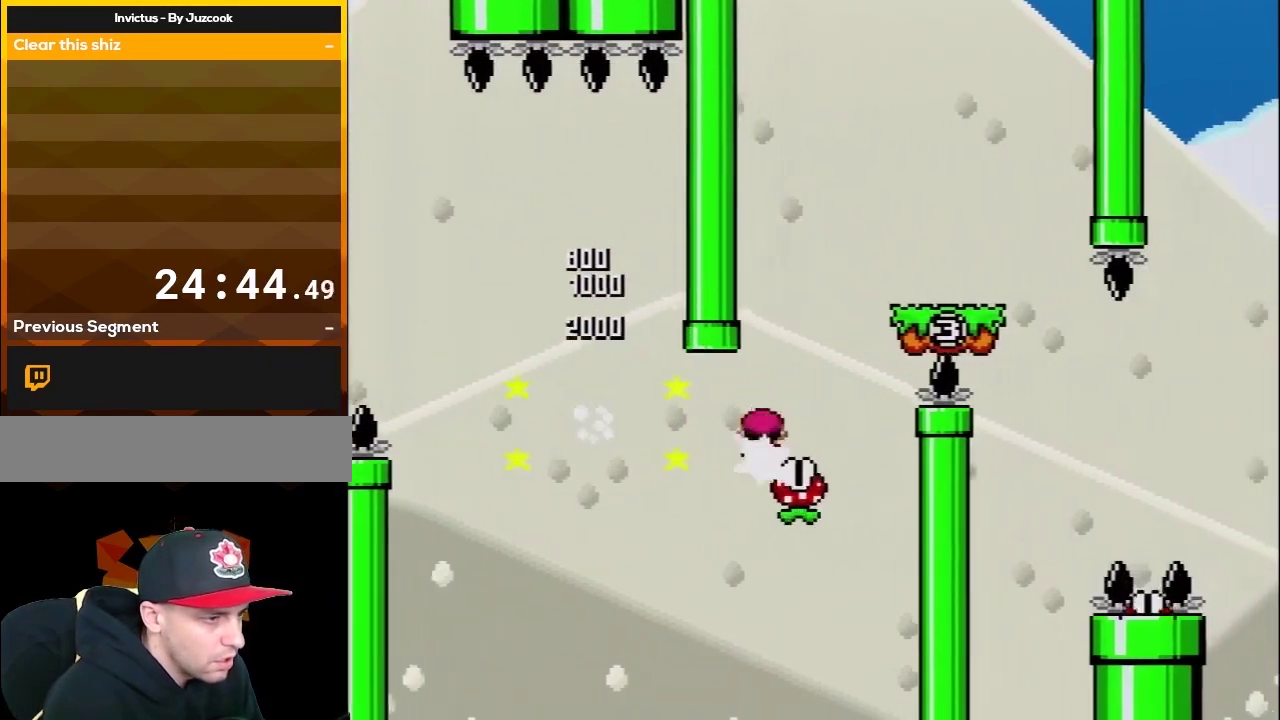
{"buttons": ["X", "DPAD_UP"], "events": [[100, "DPAD_LEFT", "down"], [100, "DPAD_RIGHT", "up"], [133, "DPAD_LEFT", "up"], [133, "DPAD_RIGHT", "down"], [150, "DPAD_UP", "up"], [350, "A", "up"], [500, "DPAD_RIGHT", "up"], [500, "DPAD_UP", "down"]]}
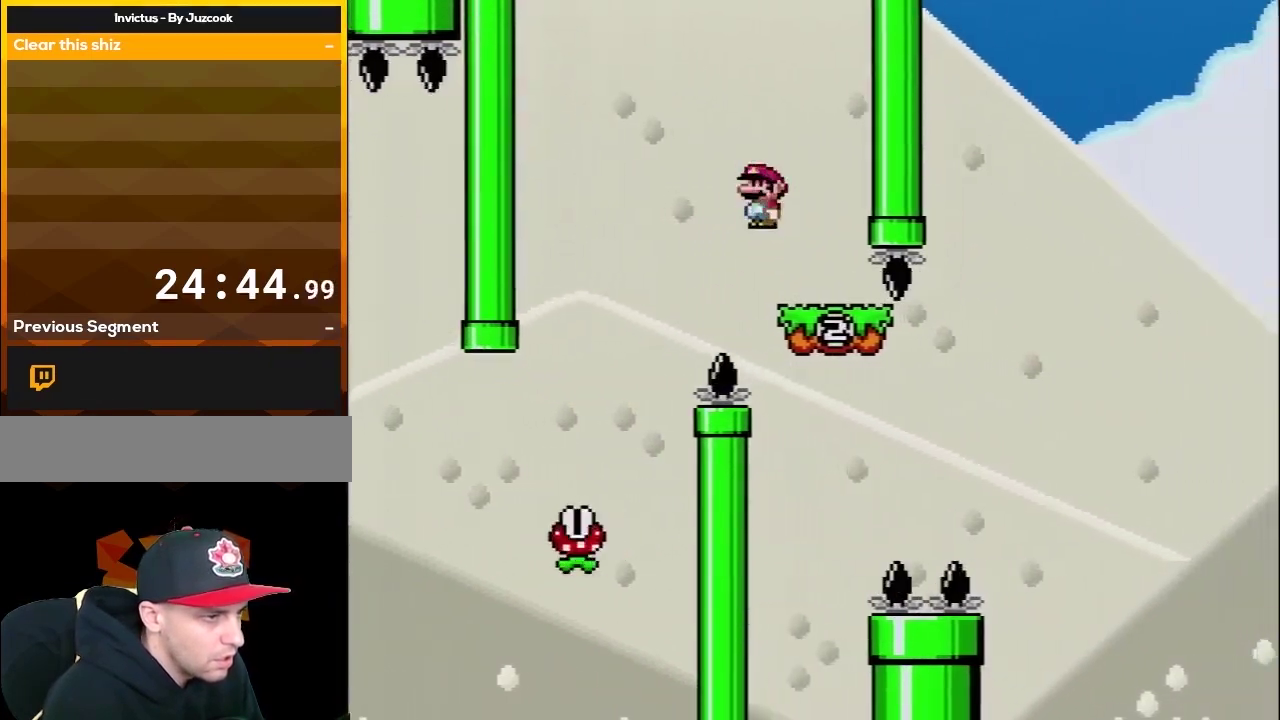
{"buttons": ["X", "DPAD_RIGHT"], "events": [[33, "DPAD_LEFT", "down"], [33, "DPAD_UP", "up"], [167, "A", "down"], [317, "DPAD_LEFT", "up"], [383, "A", "up"], [467, "DPAD_RIGHT", "down"]]}
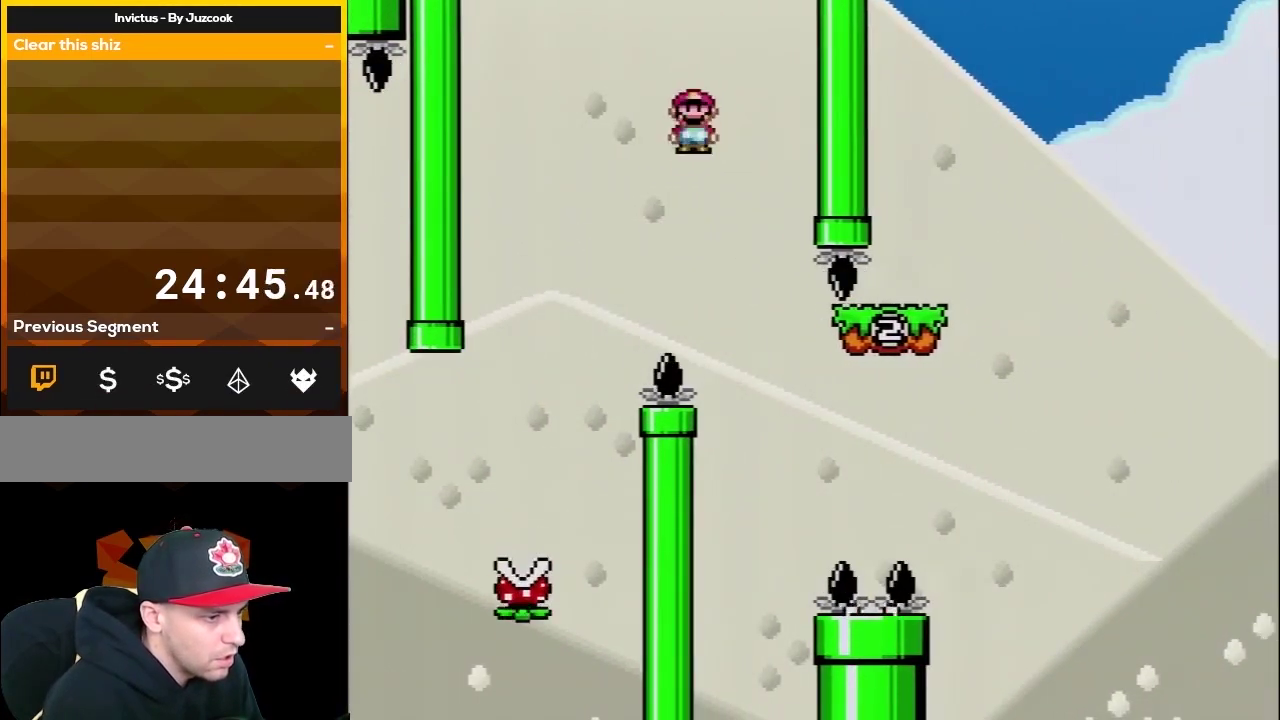
{"buttons": ["A", "X", "DPAD_RIGHT"], "events": [[33, "A", "down"]]}
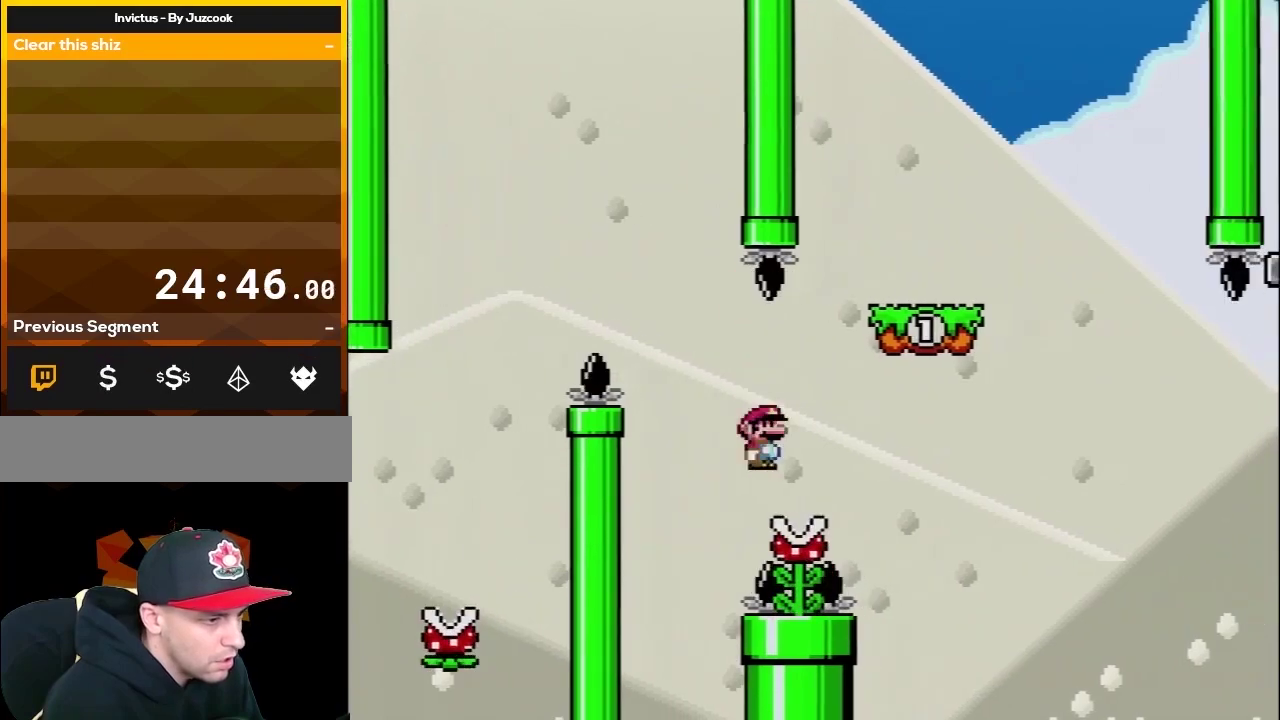
{"buttons": ["X", "DPAD_LEFT"], "events": [[383, "A", "up"], [467, "DPAD_RIGHT", "up"], [500, "DPAD_LEFT", "down"]]}
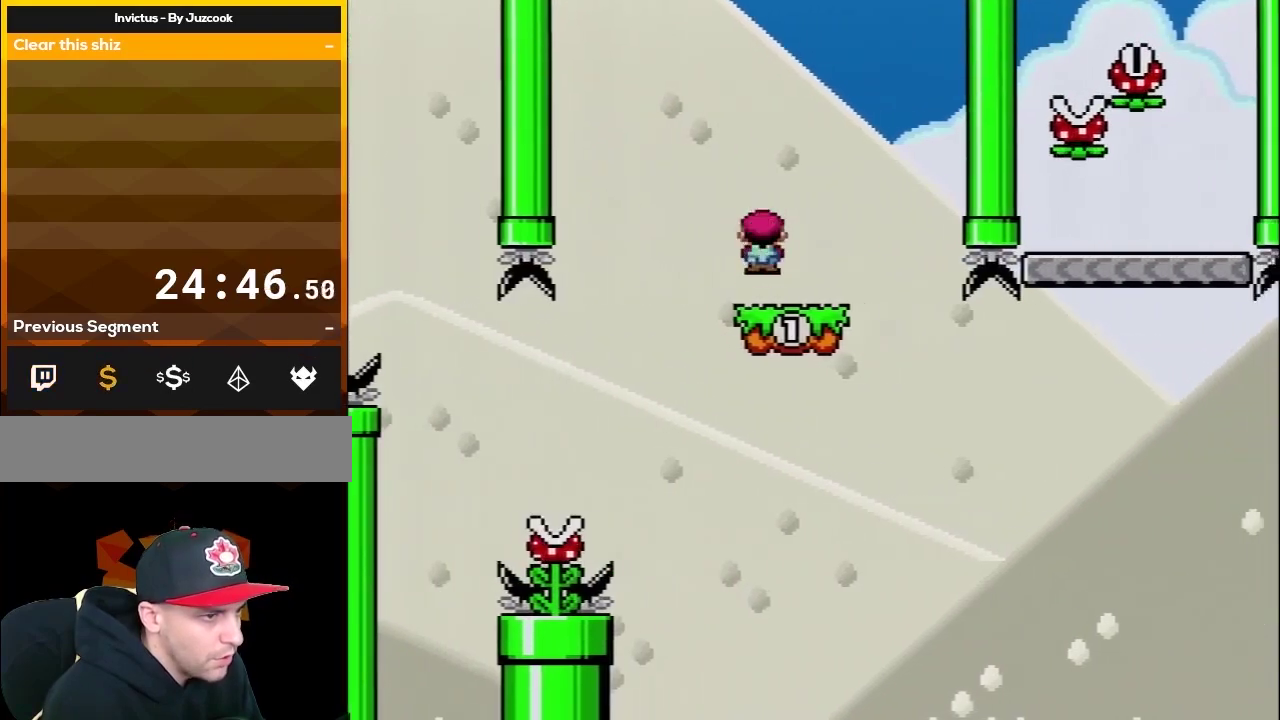
{"buttons": ["X"], "events": [[33, "DPAD_UP", "down"], [133, "DPAD_UP", "up"], [167, "DPAD_LEFT", "up"], [317, "DPAD_LEFT", "down"], [417, "DPAD_LEFT", "up"]]}
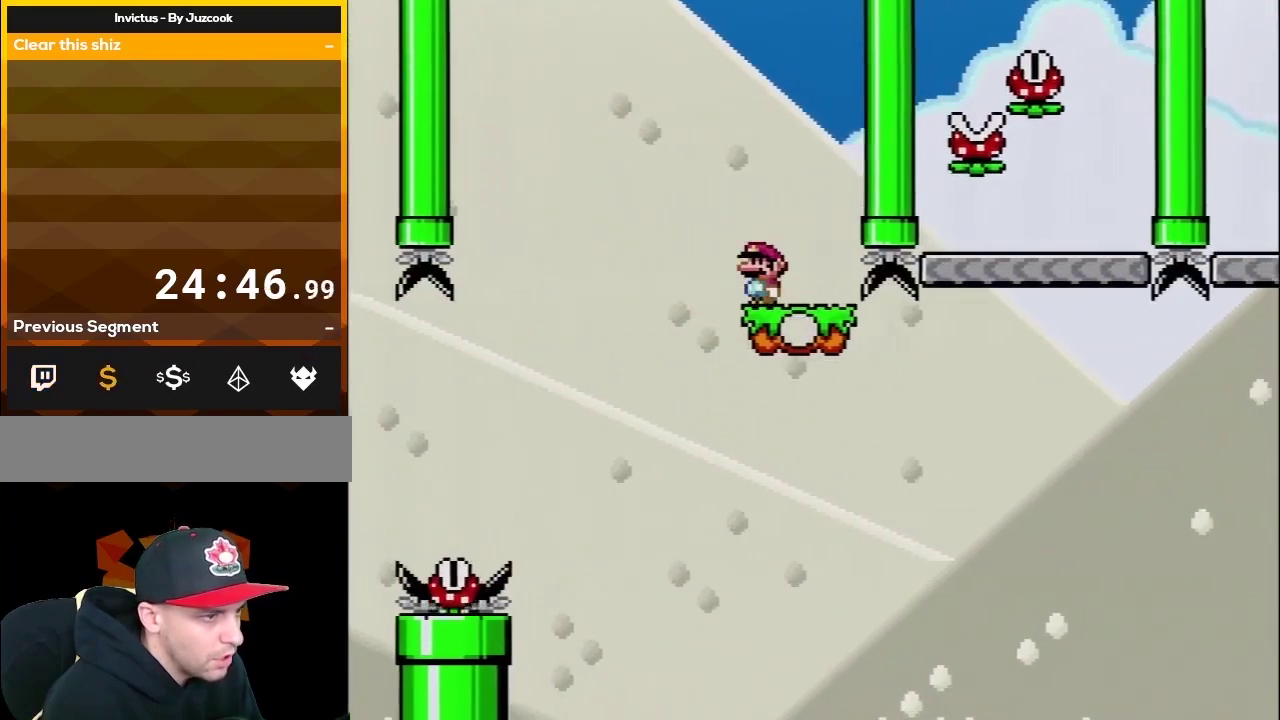
{"buttons": ["B", "Y", "DPAD_RIGHT"], "events": [[100, "X", "up"], [167, "Y", "down"], [183, "DPAD_RIGHT", "down"], [467, "B", "down"]]}
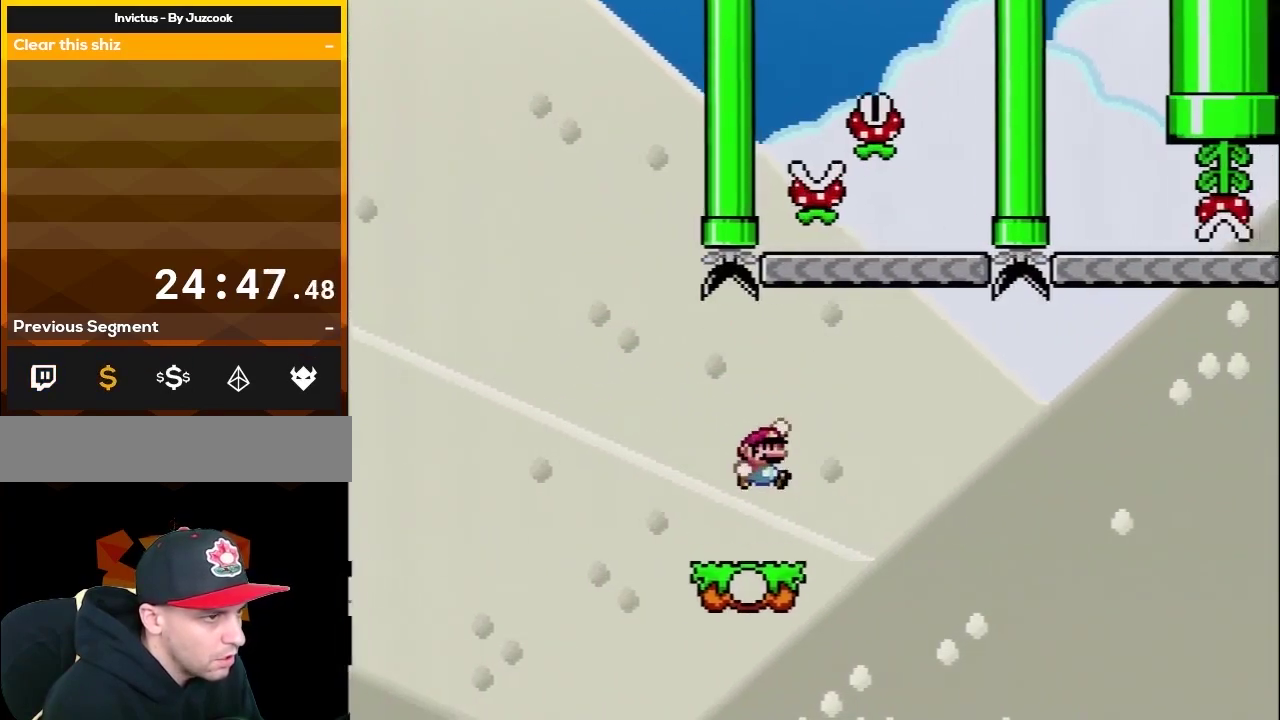
{"buttons": ["B", "Y", "DPAD_RIGHT"], "events": [[33, "DPAD_UP", "down"], [250, "DPAD_RIGHT", "up"], [283, "DPAD_LEFT", "down"], [433, "DPAD_LEFT", "up"], [433, "DPAD_RIGHT", "down"], [433, "DPAD_UP", "up"]]}
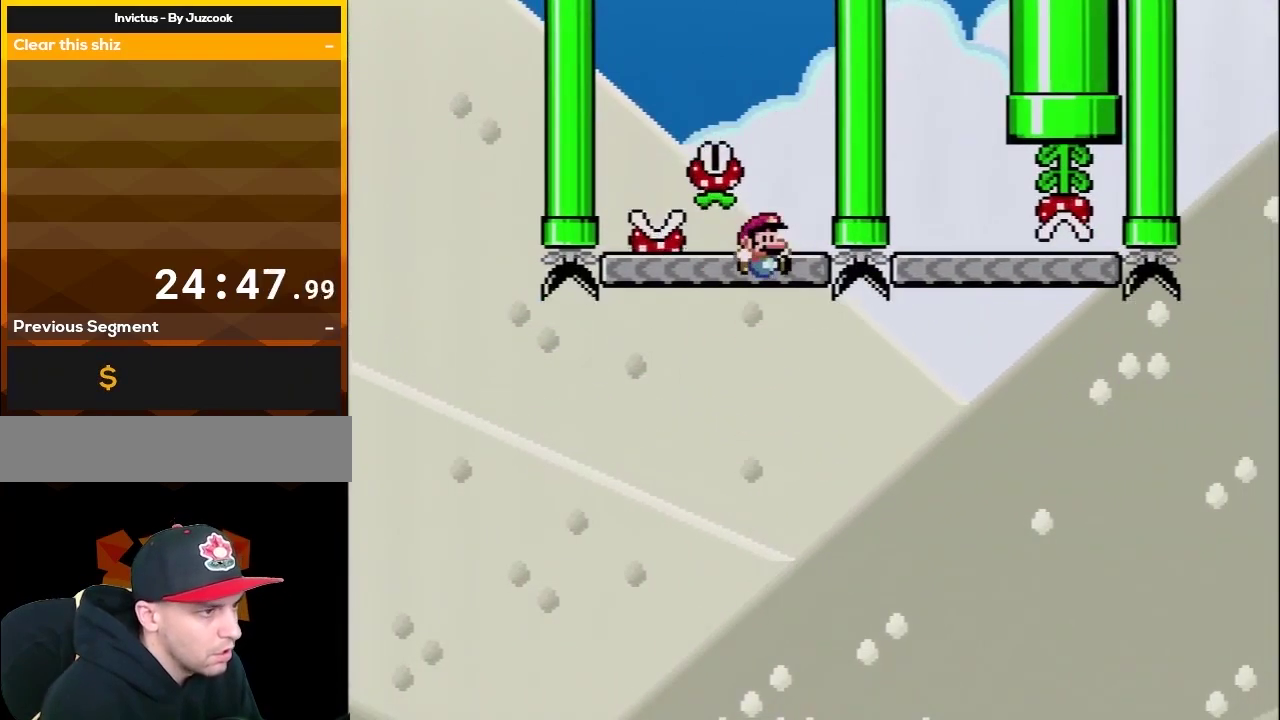
{"buttons": [], "events": [[100, "DPAD_LEFT", "down"], [100, "DPAD_RIGHT", "up"], [133, "DPAD_UP", "down"], [183, "B", "up"], [217, "DPAD_UP", "up"], [250, "DPAD_LEFT", "up"], [350, "Y", "up"], [383, "DPAD_RIGHT", "down"], [483, "DPAD_RIGHT", "up"]]}
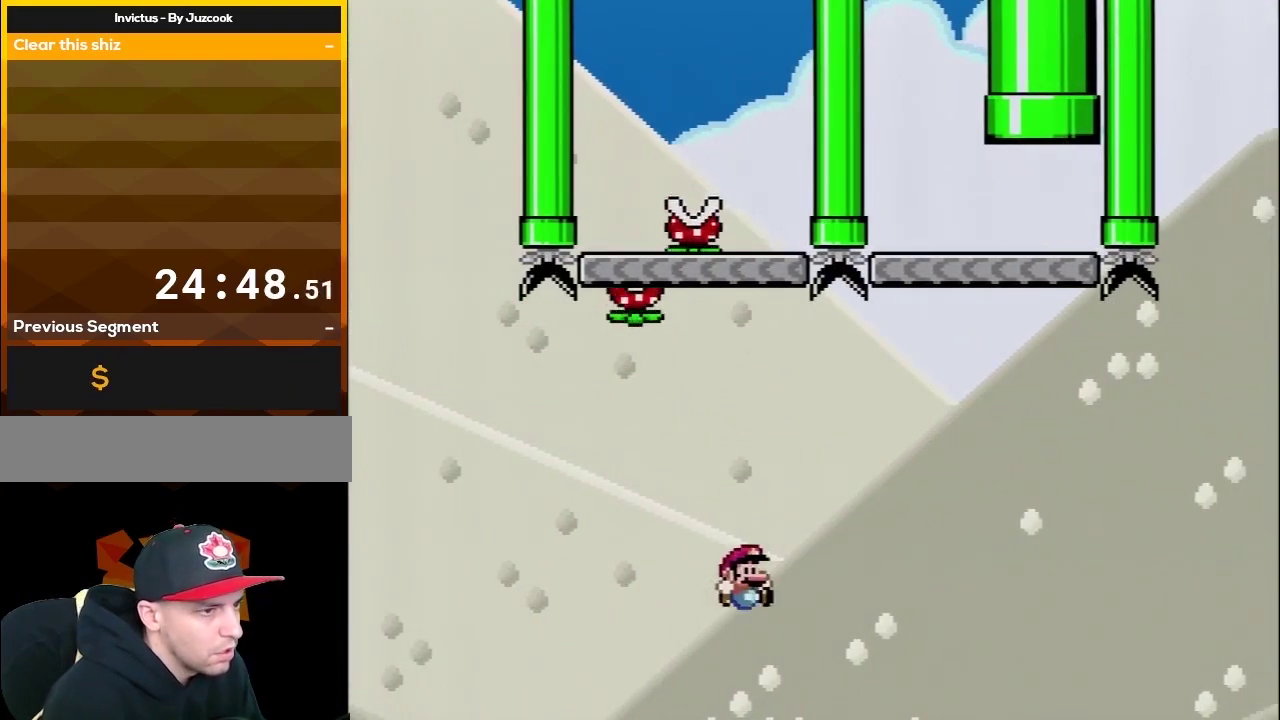
{"buttons": ["A"], "events": [[50, "A", "down"], [200, "A", "up"], [300, "A", "down"], [400, "A", "up"], [483, "A", "down"]]}
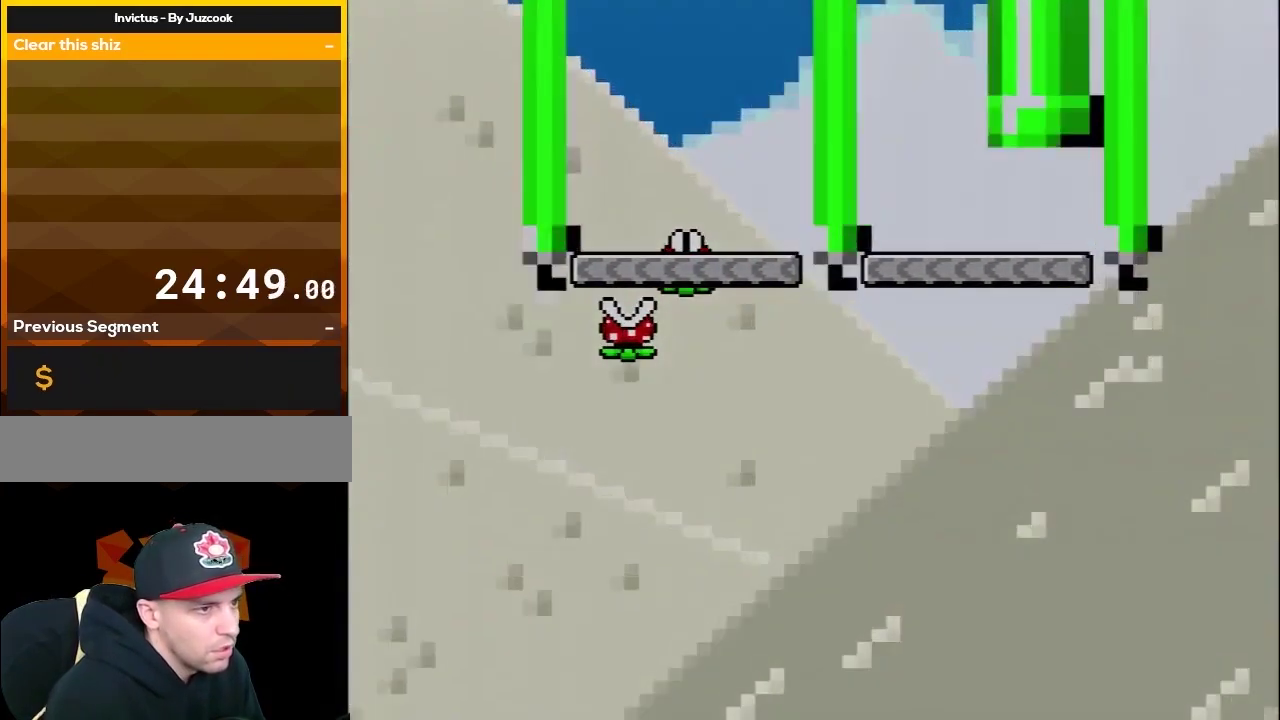
{"buttons": [], "events": [[83, "A", "up"], [167, "A", "down"], [300, "A", "up"]]}
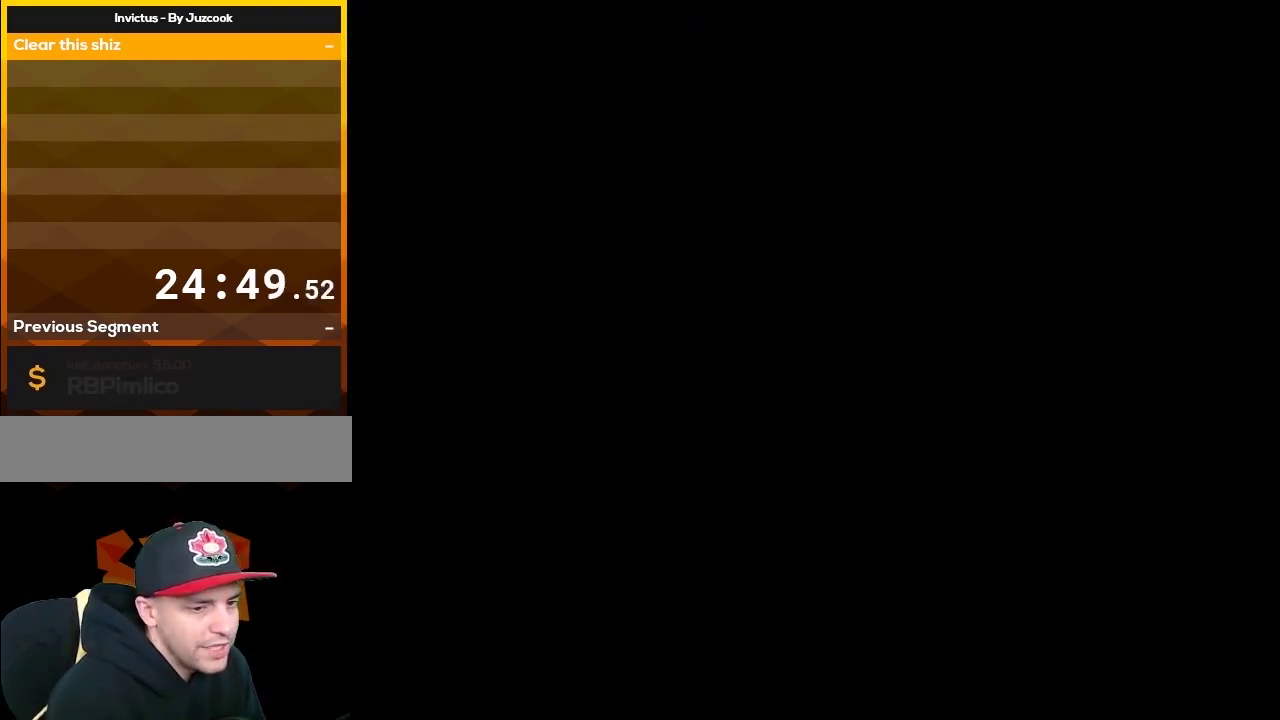
{"buttons": ["Y"], "events": [[83, "Y", "down"]]}
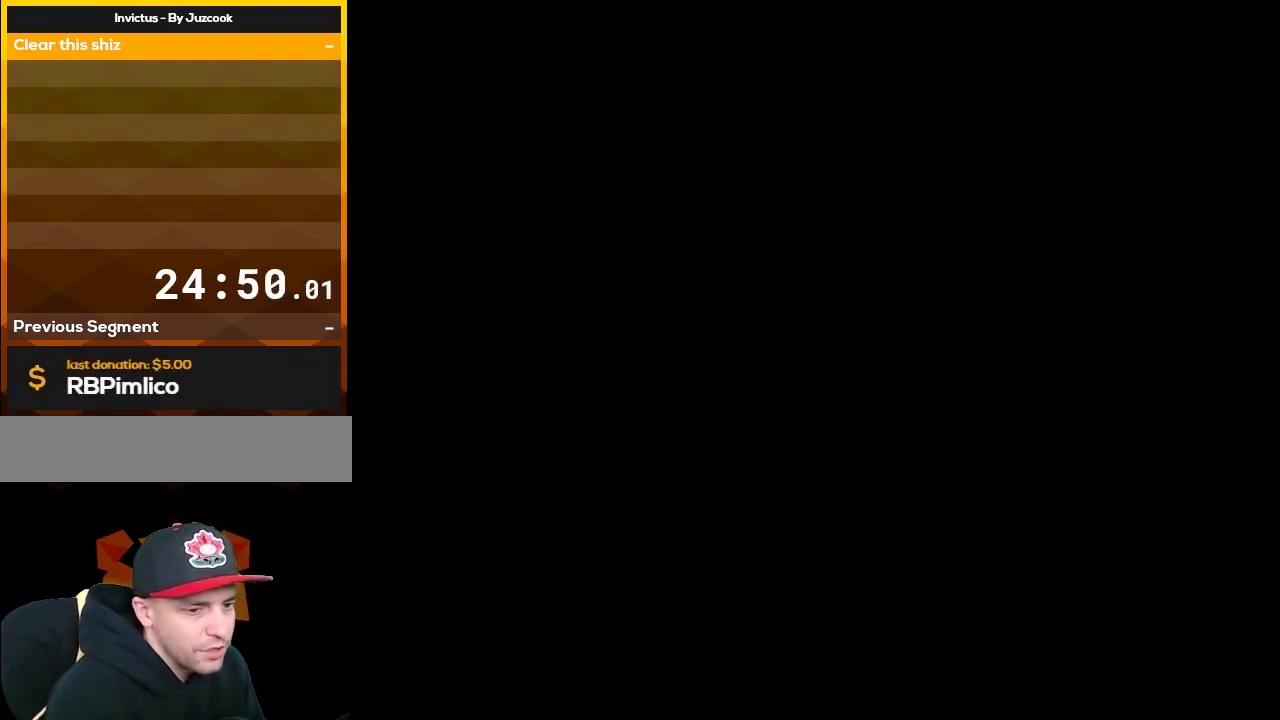
{"buttons": ["Y"], "events": []}
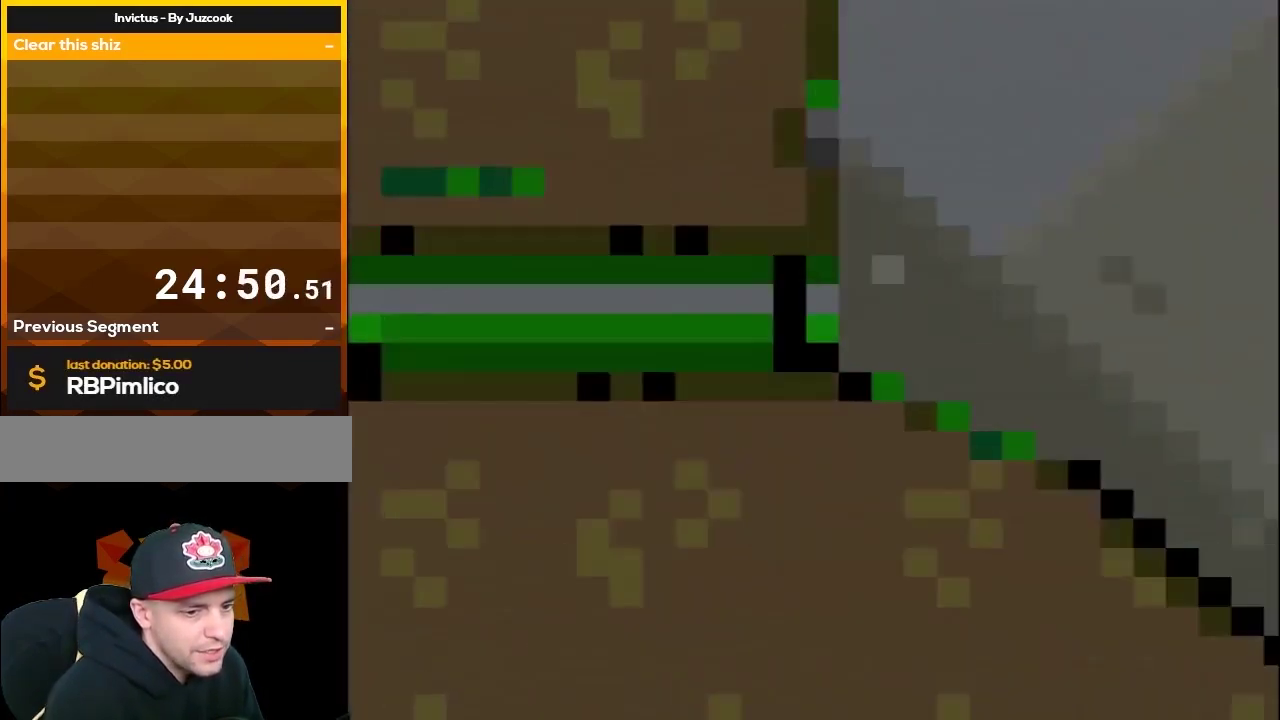
{"buttons": ["X", "DPAD_DOWN"], "events": [[200, "Y", "up"], [233, "X", "down"], [450, "DPAD_DOWN", "down"]]}
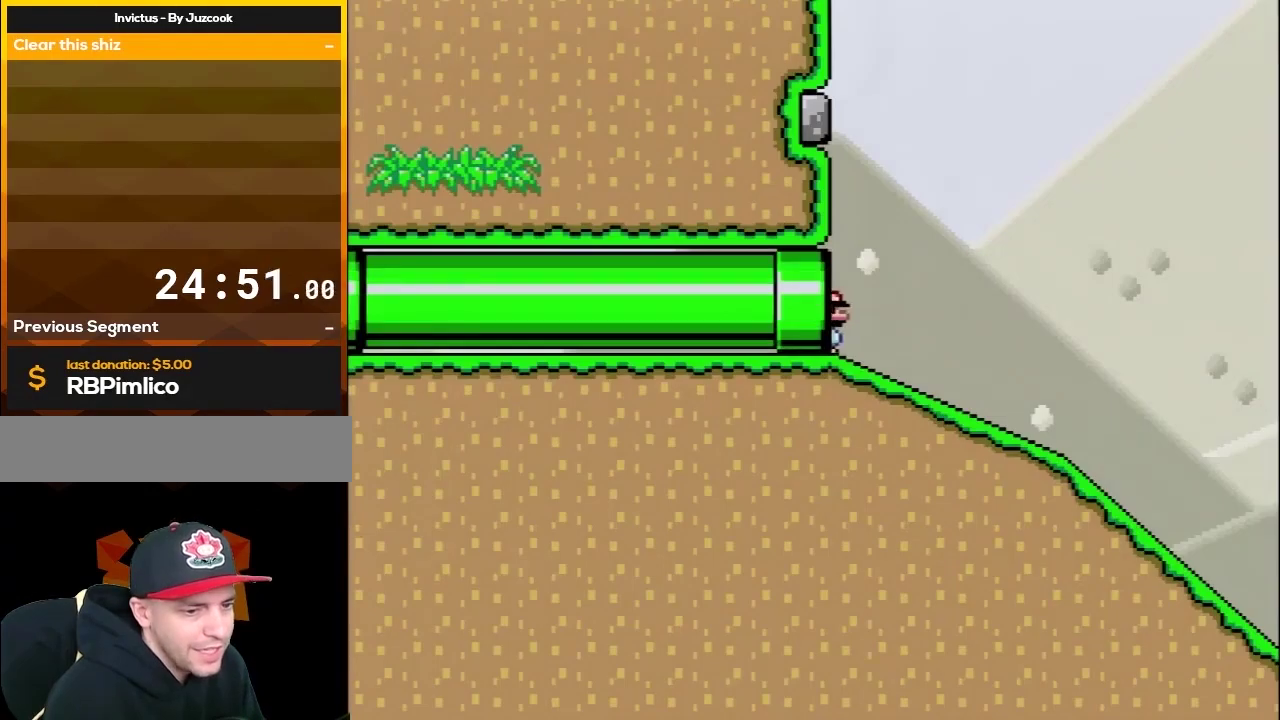
{"buttons": ["X", "DPAD_DOWN"], "events": []}
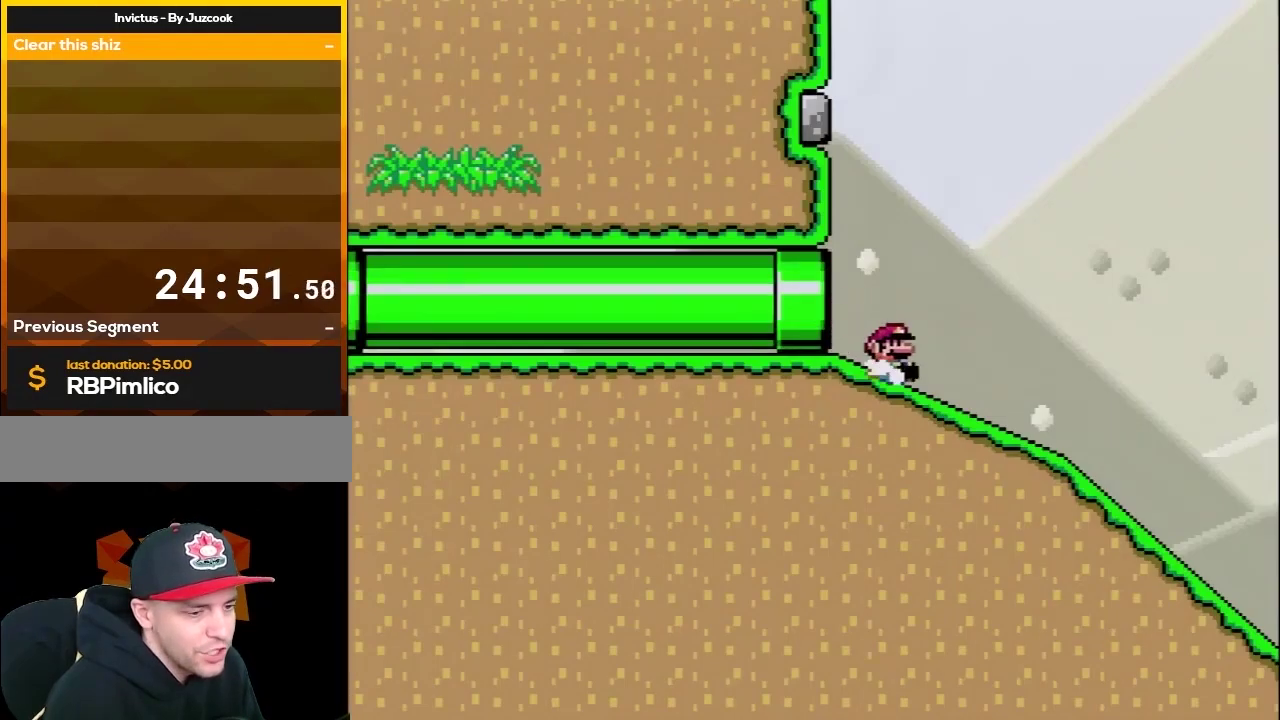
{"buttons": ["X", "DPAD_DOWN"], "events": []}
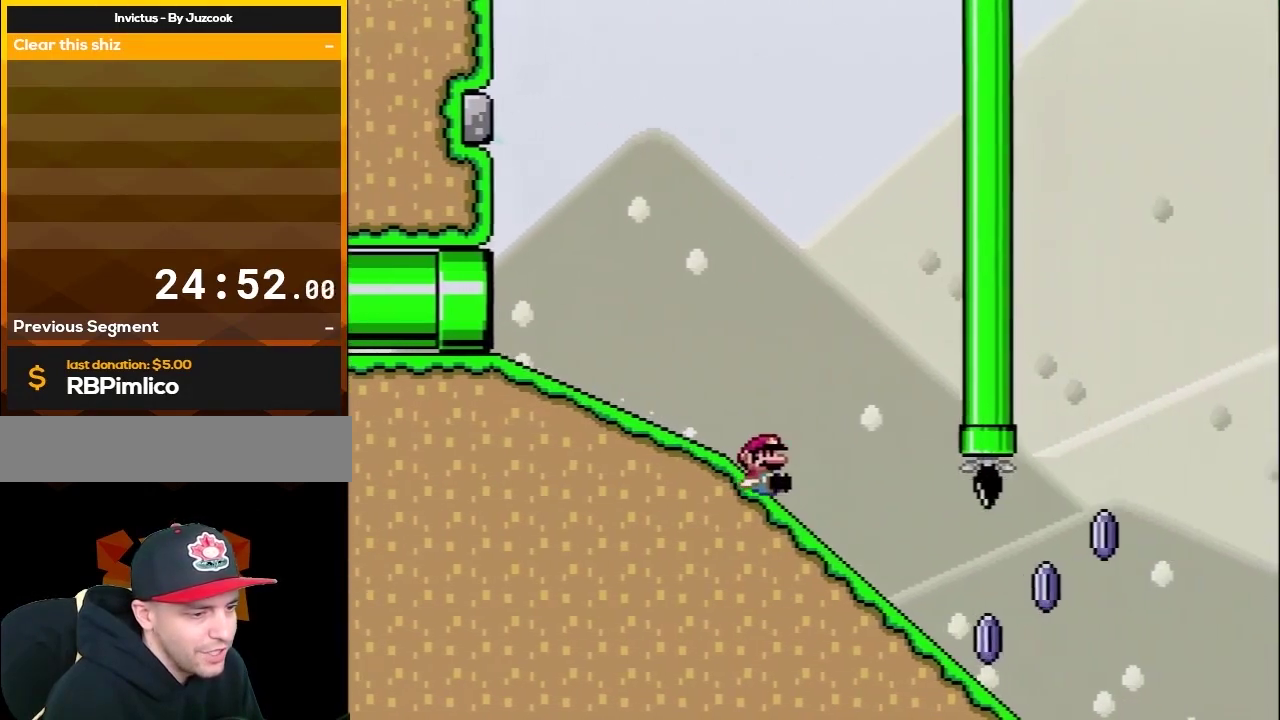
{"buttons": ["A", "X"], "events": [[317, "A", "down"], [383, "DPAD_DOWN", "up"]]}
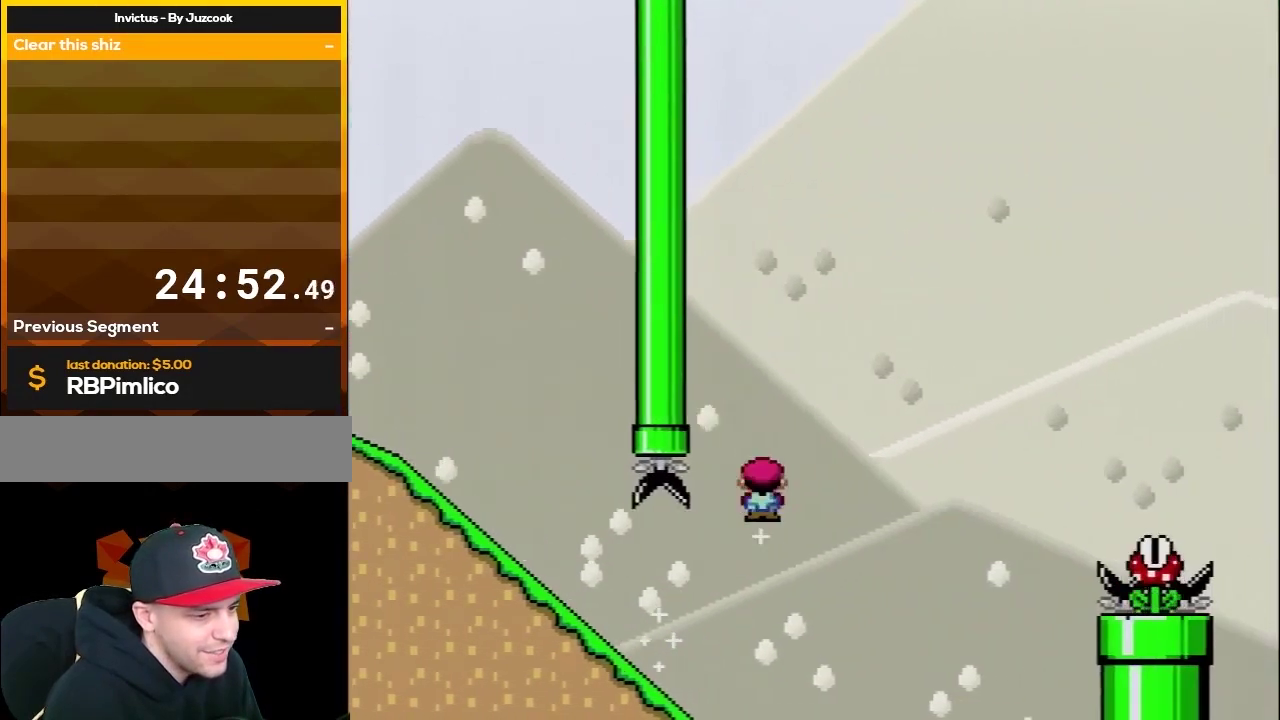
{"buttons": ["A", "X"], "events": []}
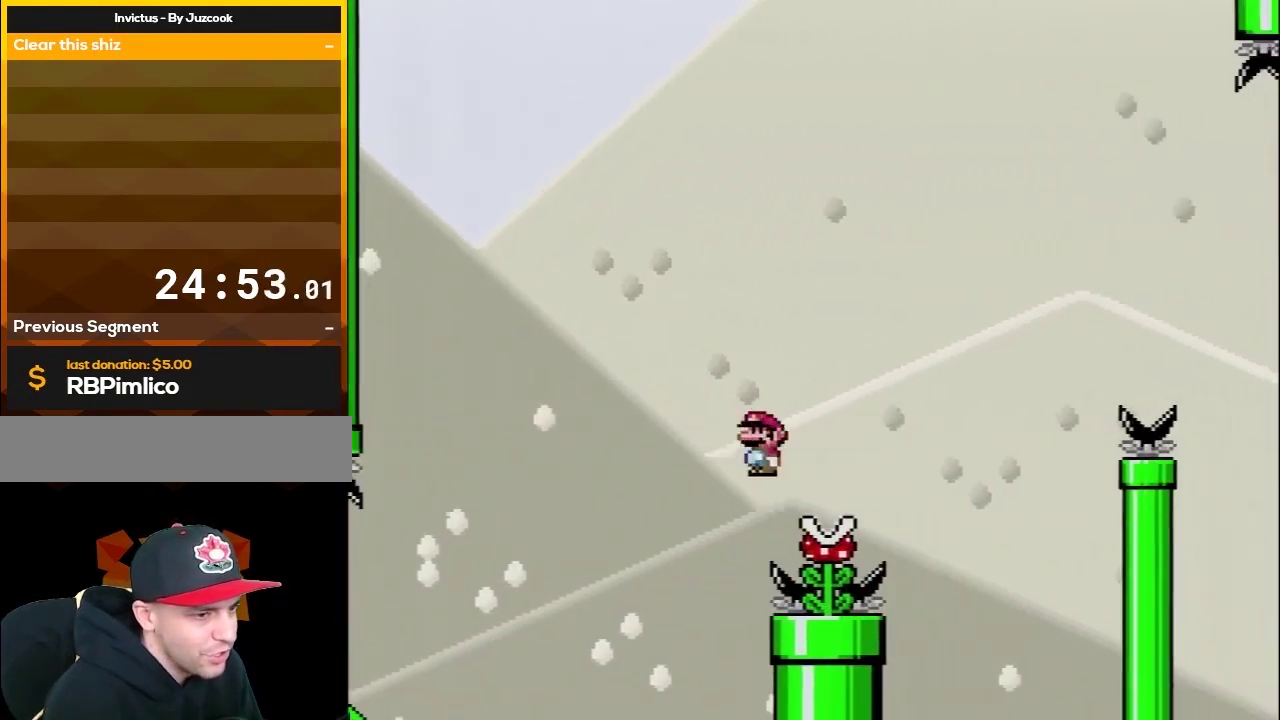
{"buttons": ["A", "X"], "events": []}
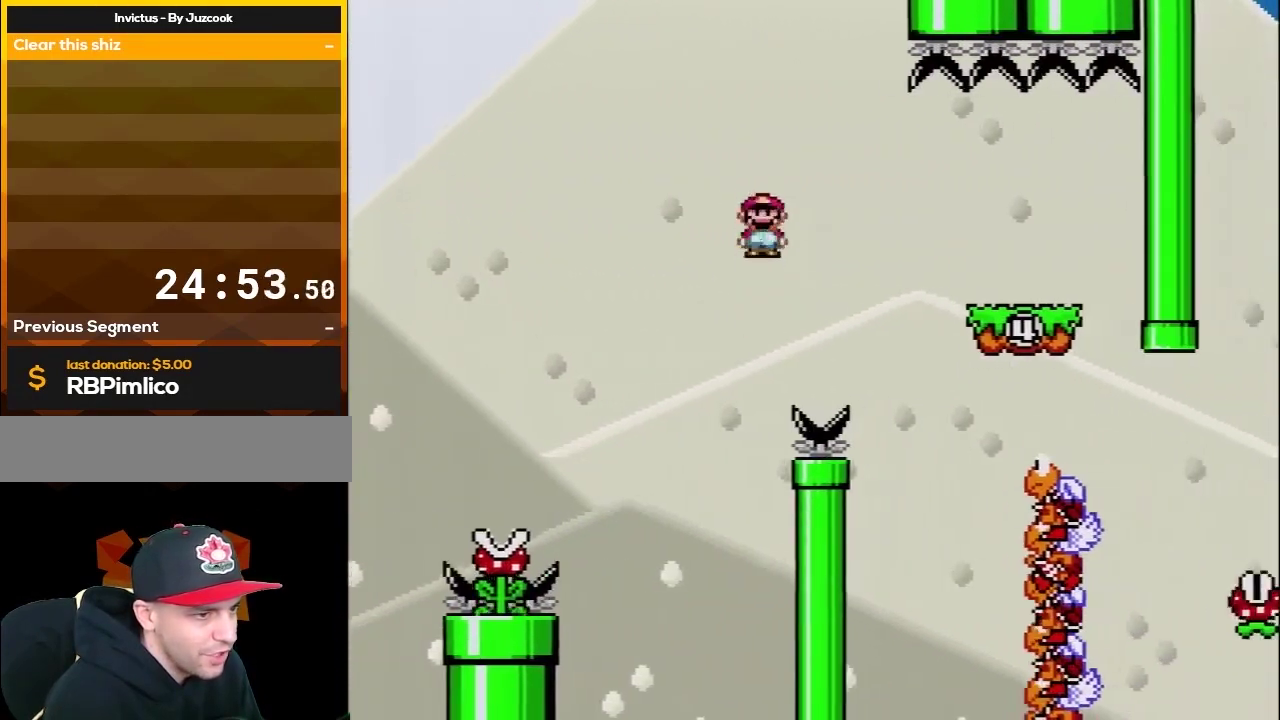
{"buttons": ["A", "X"], "events": [[283, "A", "up"], [317, "DPAD_LEFT", "down"], [467, "A", "down"], [500, "DPAD_LEFT", "up"]]}
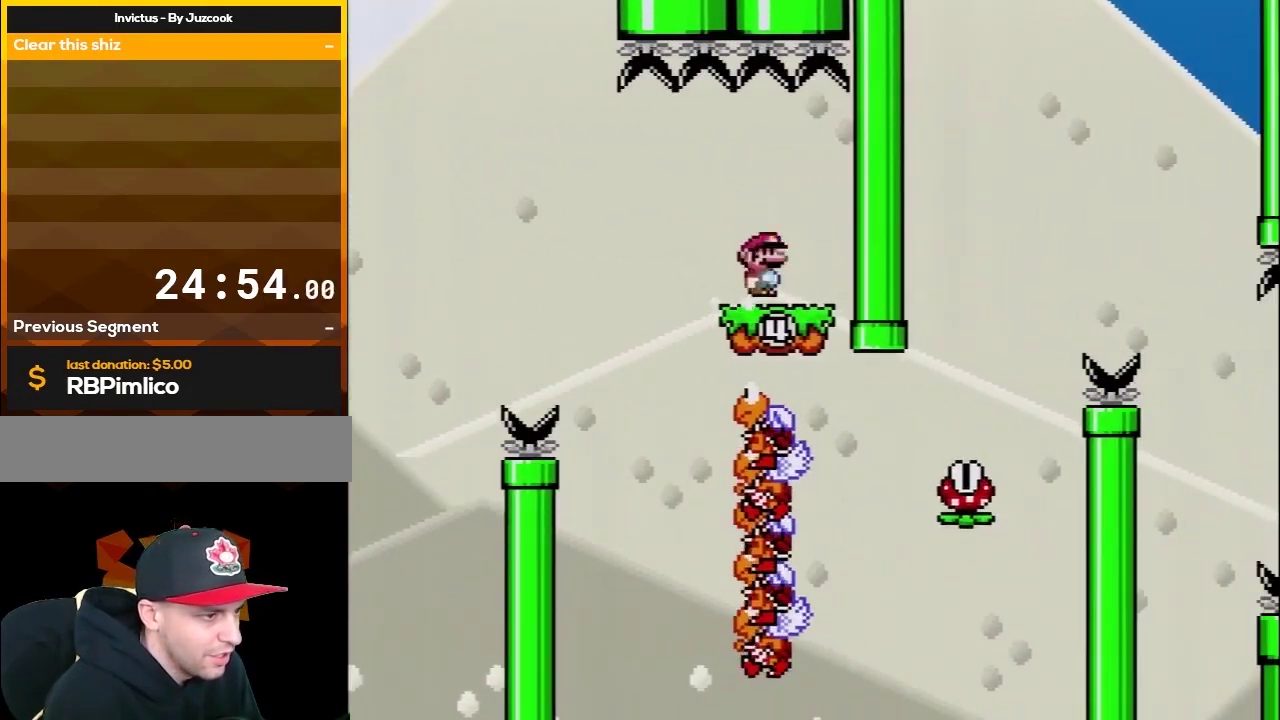
{"buttons": ["A", "X"], "events": [[67, "DPAD_LEFT", "down"], [133, "A", "up"], [217, "DPAD_LEFT", "up"], [250, "A", "down"], [250, "DPAD_RIGHT", "down"], [500, "DPAD_RIGHT", "up"]]}
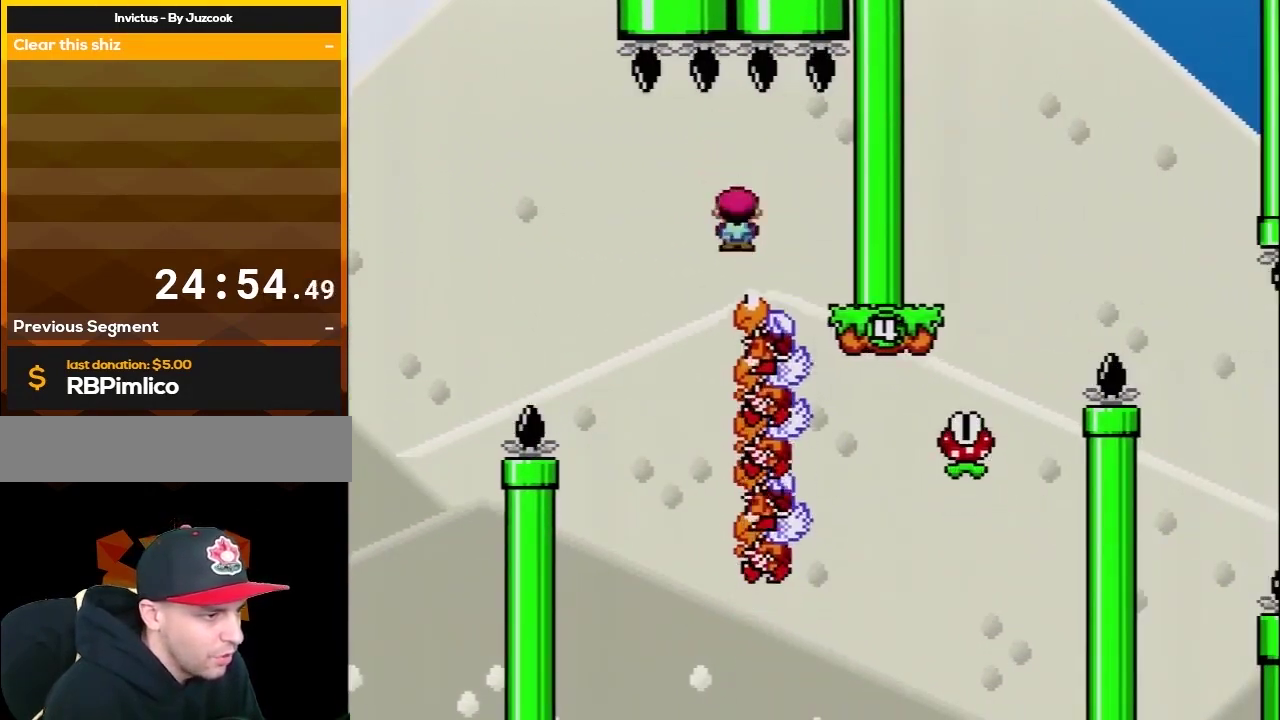
{"buttons": ["A", "X", "DPAD_RIGHT"], "events": [[67, "DPAD_LEFT", "down"], [183, "DPAD_LEFT", "up"], [283, "DPAD_RIGHT", "down"], [417, "DPAD_RIGHT", "up"], [500, "DPAD_RIGHT", "down"]]}
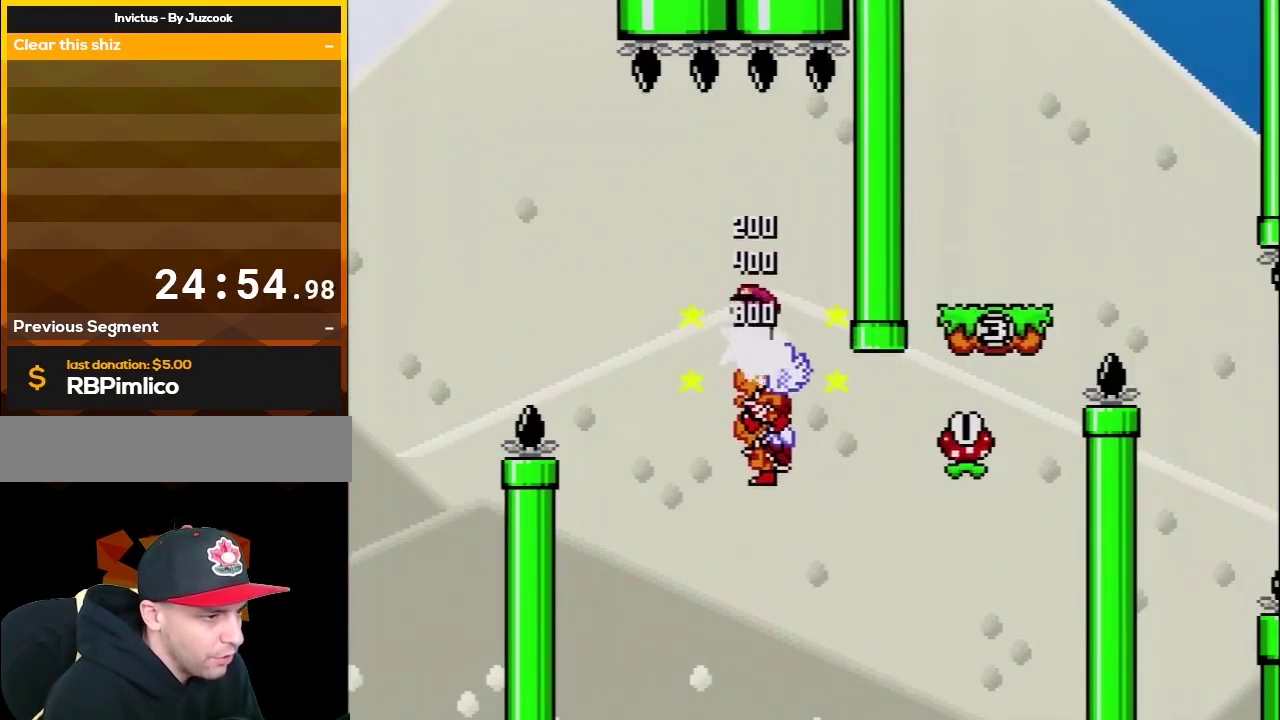
{"buttons": ["A", "X", "DPAD_RIGHT"], "events": [[133, "DPAD_RIGHT", "up"], [217, "DPAD_RIGHT", "down"]]}
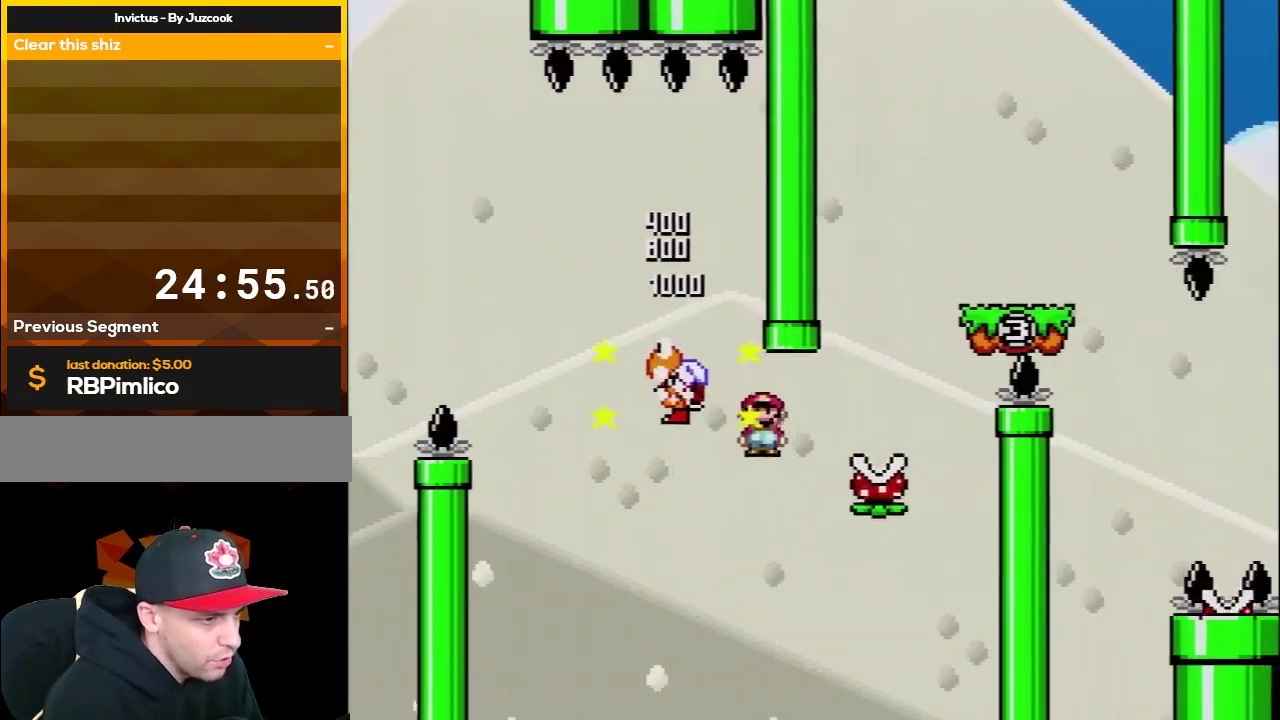
{"buttons": ["A", "X"], "events": [[250, "A", "up"], [250, "DPAD_RIGHT", "up"], [317, "X", "up"], [383, "A", "down"], [383, "X", "down"]]}